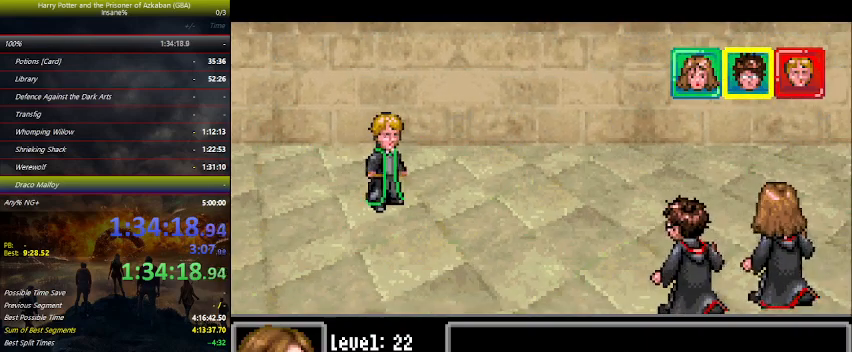
Gameplay with keyboard and mouse; each line is a JSON object with the keys held at the frame after it. "events" lists presses ("down") and releases ("up") of "a", "ctrl", "d", "down", "e", "escape", "f", "f1", "f4", "left", "q", "r", "return", "right", "s", "shift", "space", "tab", "up", "w" and "z" between this image and that frame as [ms after this image, input, new state], when the widget could be followed in between. No other keys are recorded. "mouse_move" is the direction in which the mouse moves at that frame (one of eight, or "still"), when it could be read. Mouse buttons are not recorded.
{"keys": [], "mouse_move": "still", "events": [[267, "right", "down"], [367, "right", "up"], [367, "space", "down"], [400, "space", "up"]]}
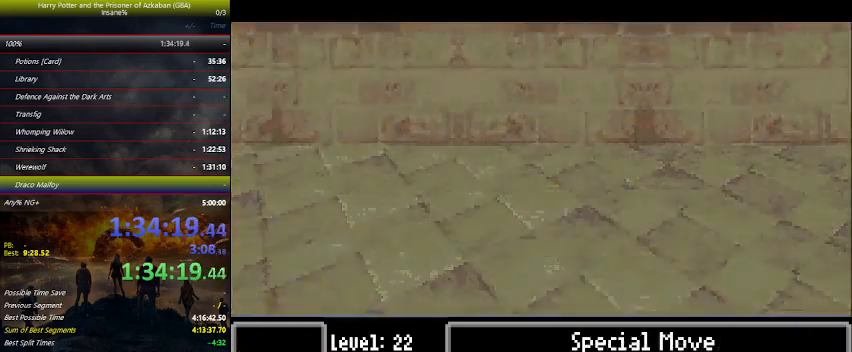
{"keys": [], "mouse_move": "still", "events": []}
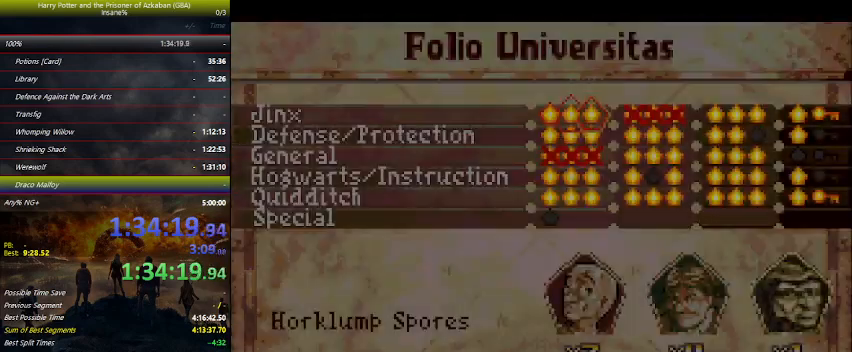
{"keys": [], "mouse_move": "still", "events": [[134, "right", "down"], [300, "right", "up"]]}
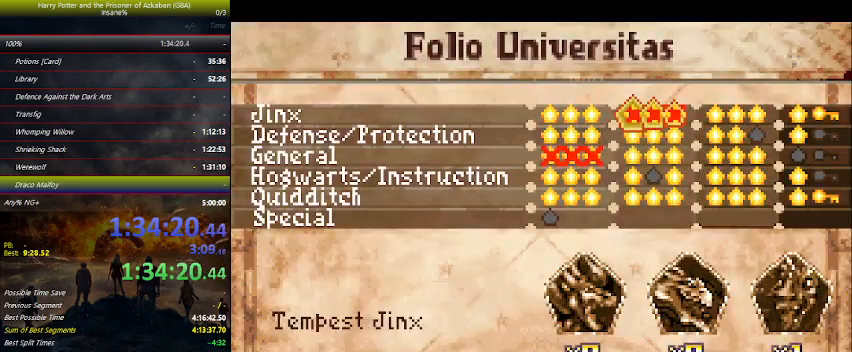
{"keys": [], "mouse_move": "still", "events": [[134, "down", "down"], [200, "down", "up"]]}
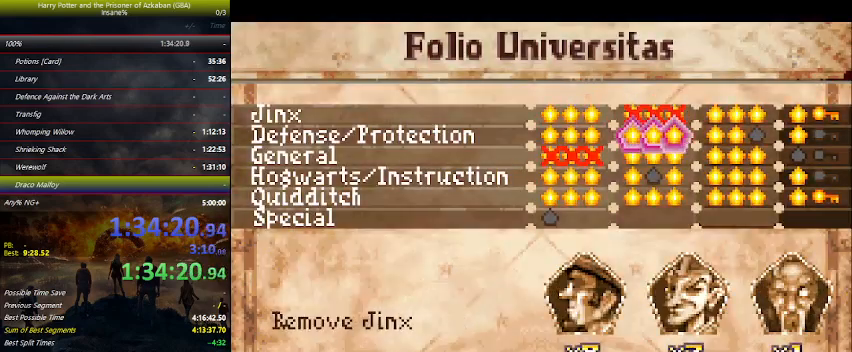
{"keys": [], "mouse_move": "still", "events": [[34, "down", "down"], [100, "down", "up"], [234, "space", "down"], [300, "space", "up"]]}